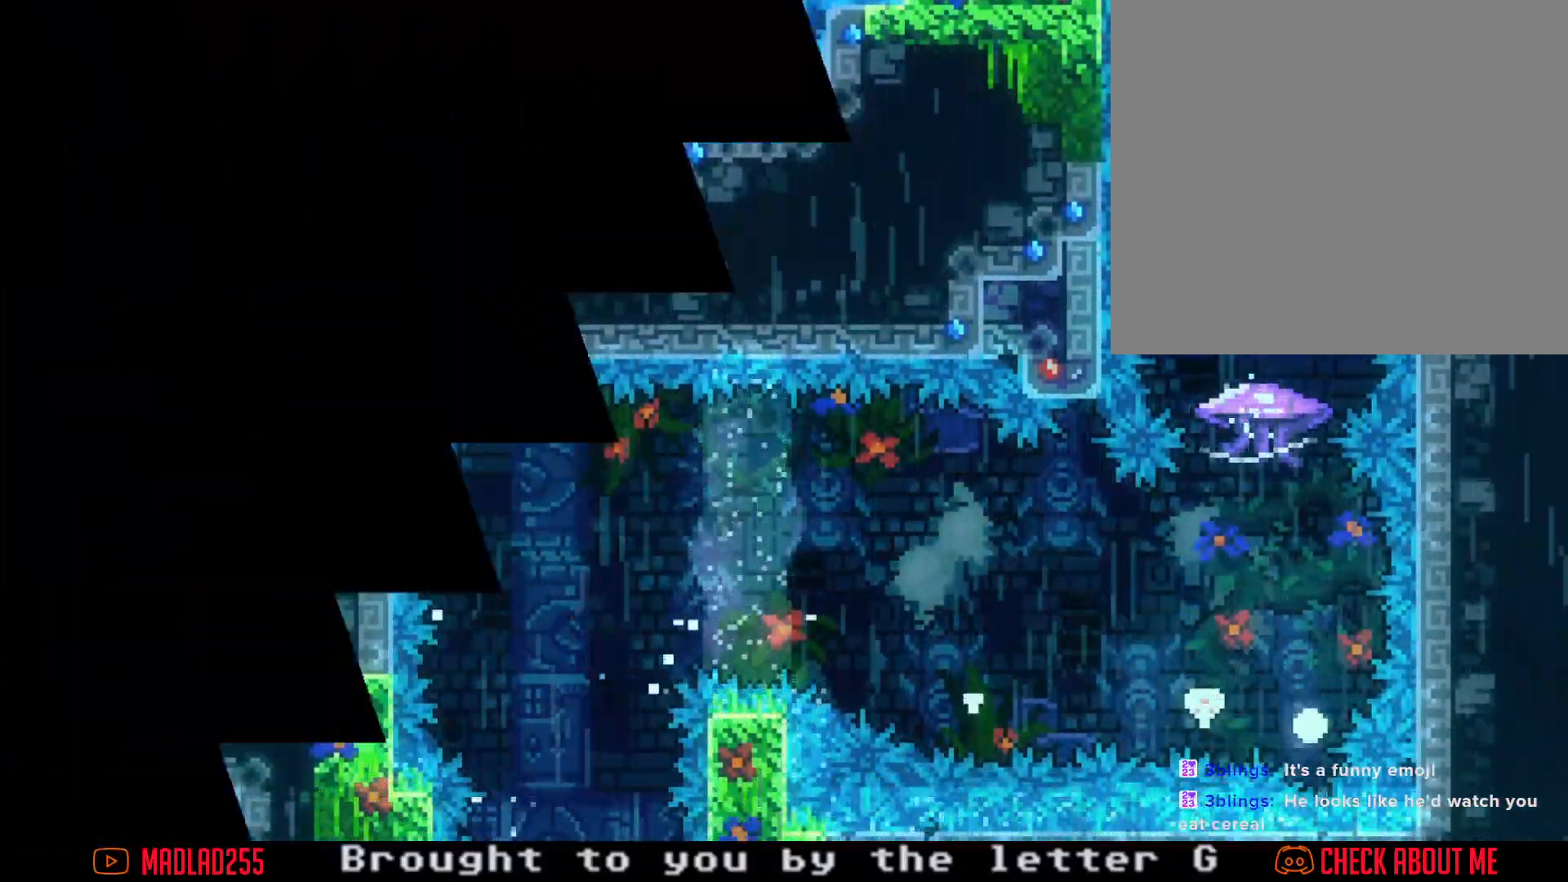
Gameplay with a controller (Nintendo layout); each line is a JSON object with the inputs held at the frame after it. "events" lists button and stick changes between this image and that frame as [ms after this image, input, new state], when the widget could be followed in between. Not read: L1 L3 R1 R3.
{"buttons": [], "left_stick": "center", "right_stick": "center", "events": [[50, "A", "down"], [183, "A", "up"]]}
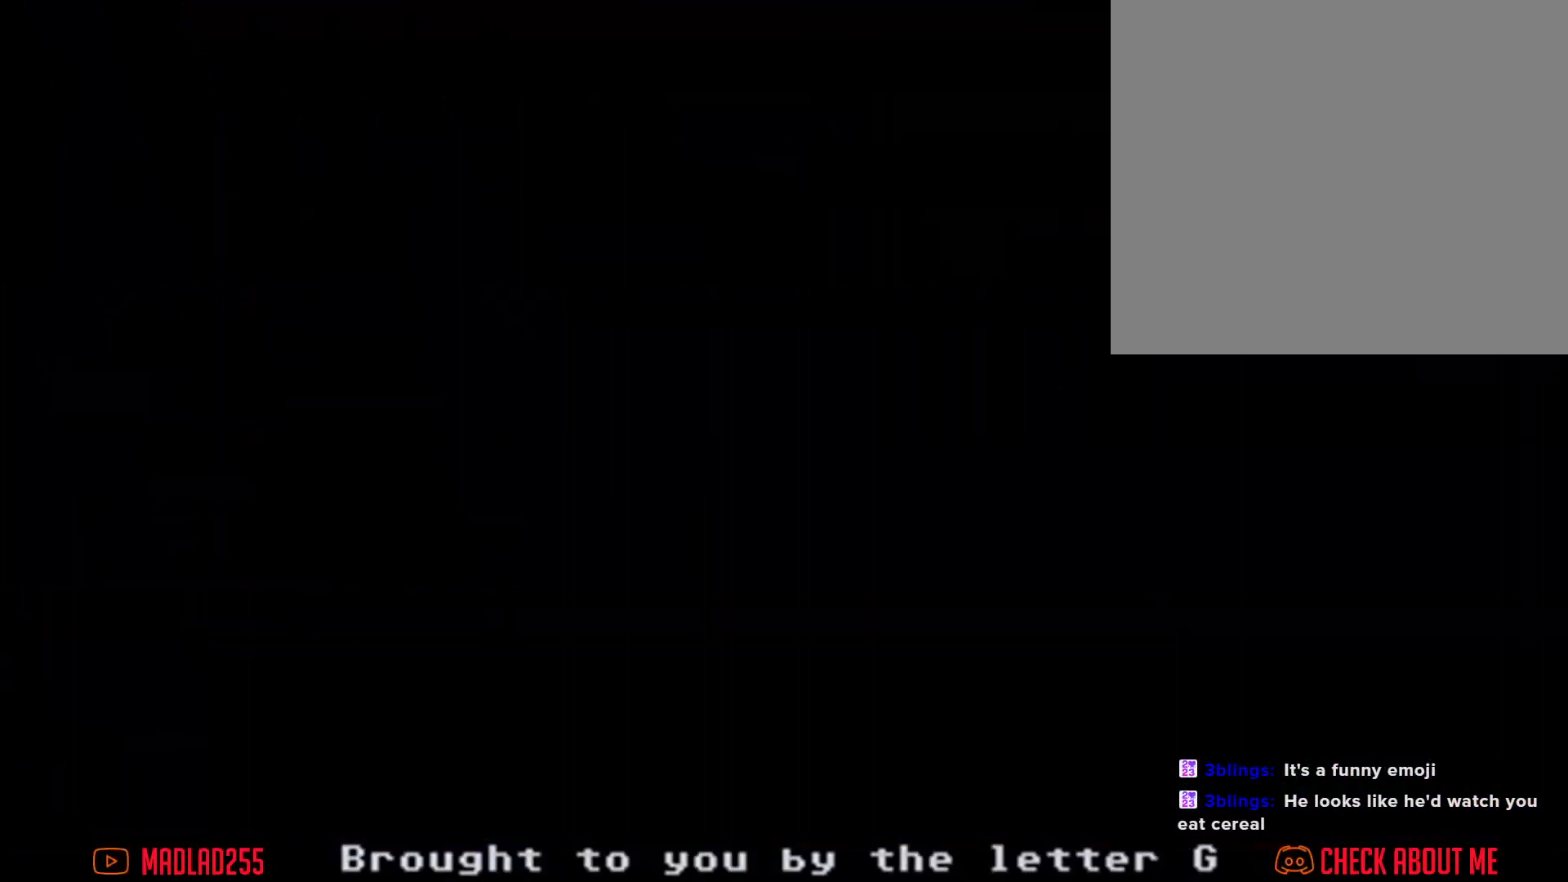
{"buttons": [], "left_stick": "center", "right_stick": "center", "events": []}
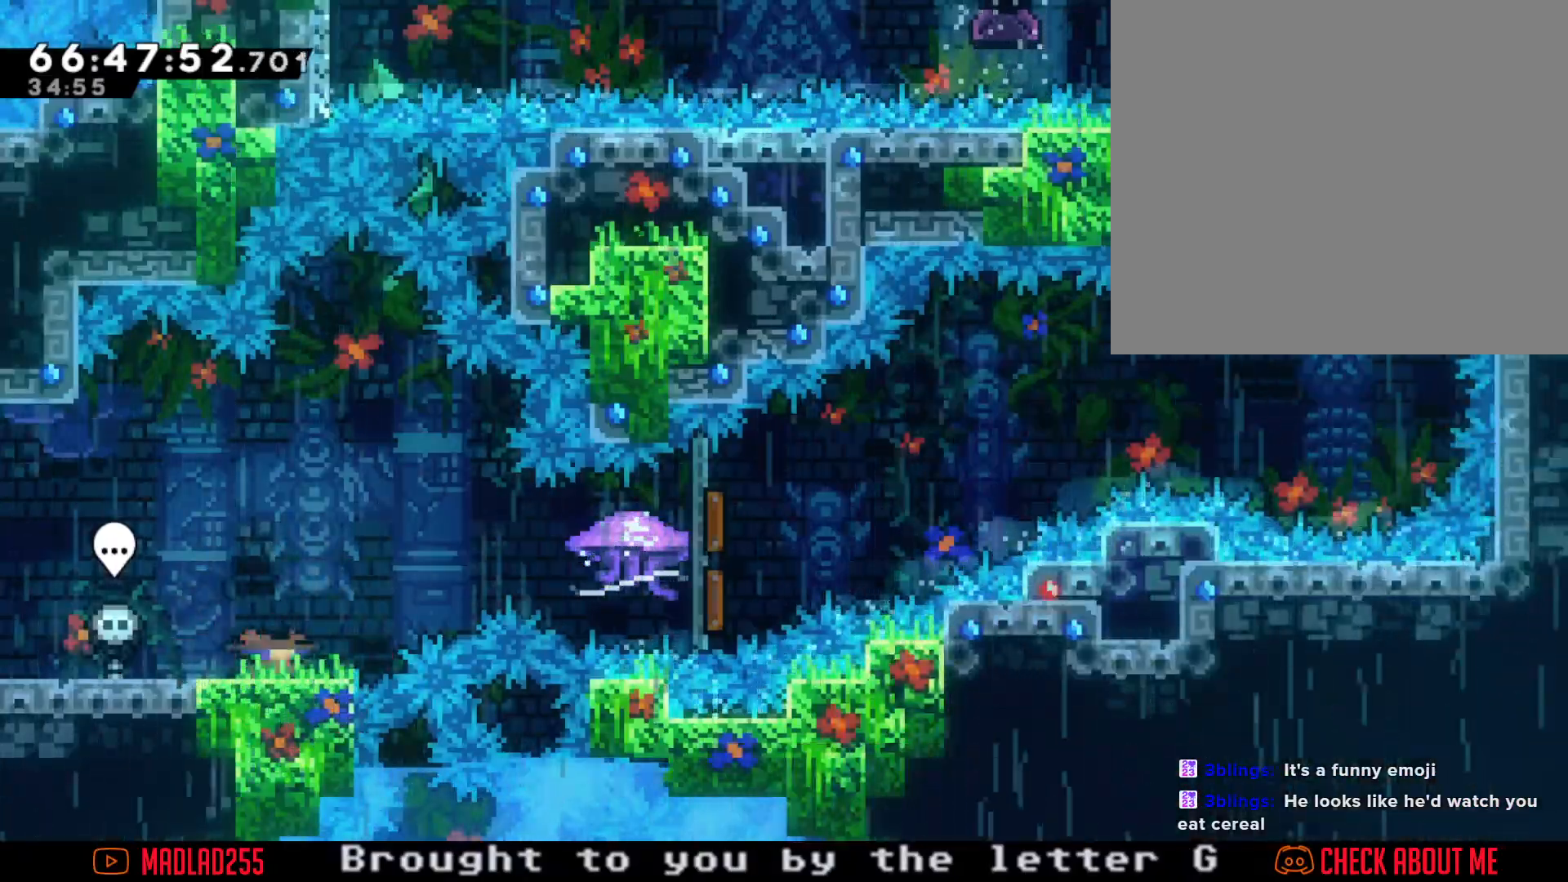
{"buttons": [], "left_stick": "right", "right_stick": "center", "events": [[250, "left_stick", "right"], [350, "A", "down"], [484, "A", "up"]]}
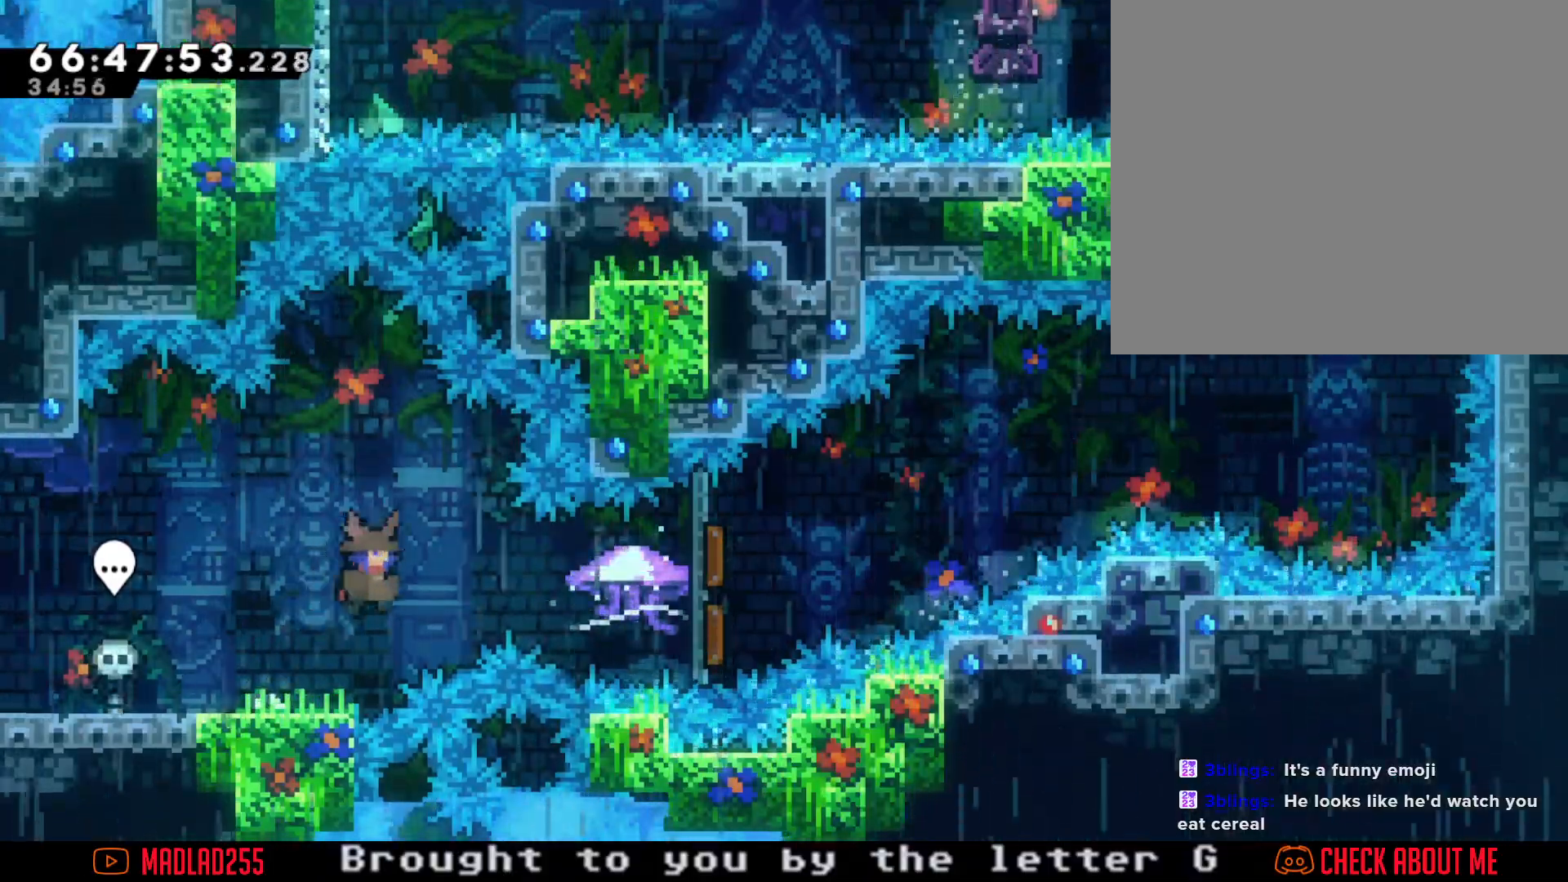
{"buttons": ["R2"], "left_stick": "right", "right_stick": "center", "events": [[66, "X", "down"], [133, "R2", "down"], [166, "X", "up"]]}
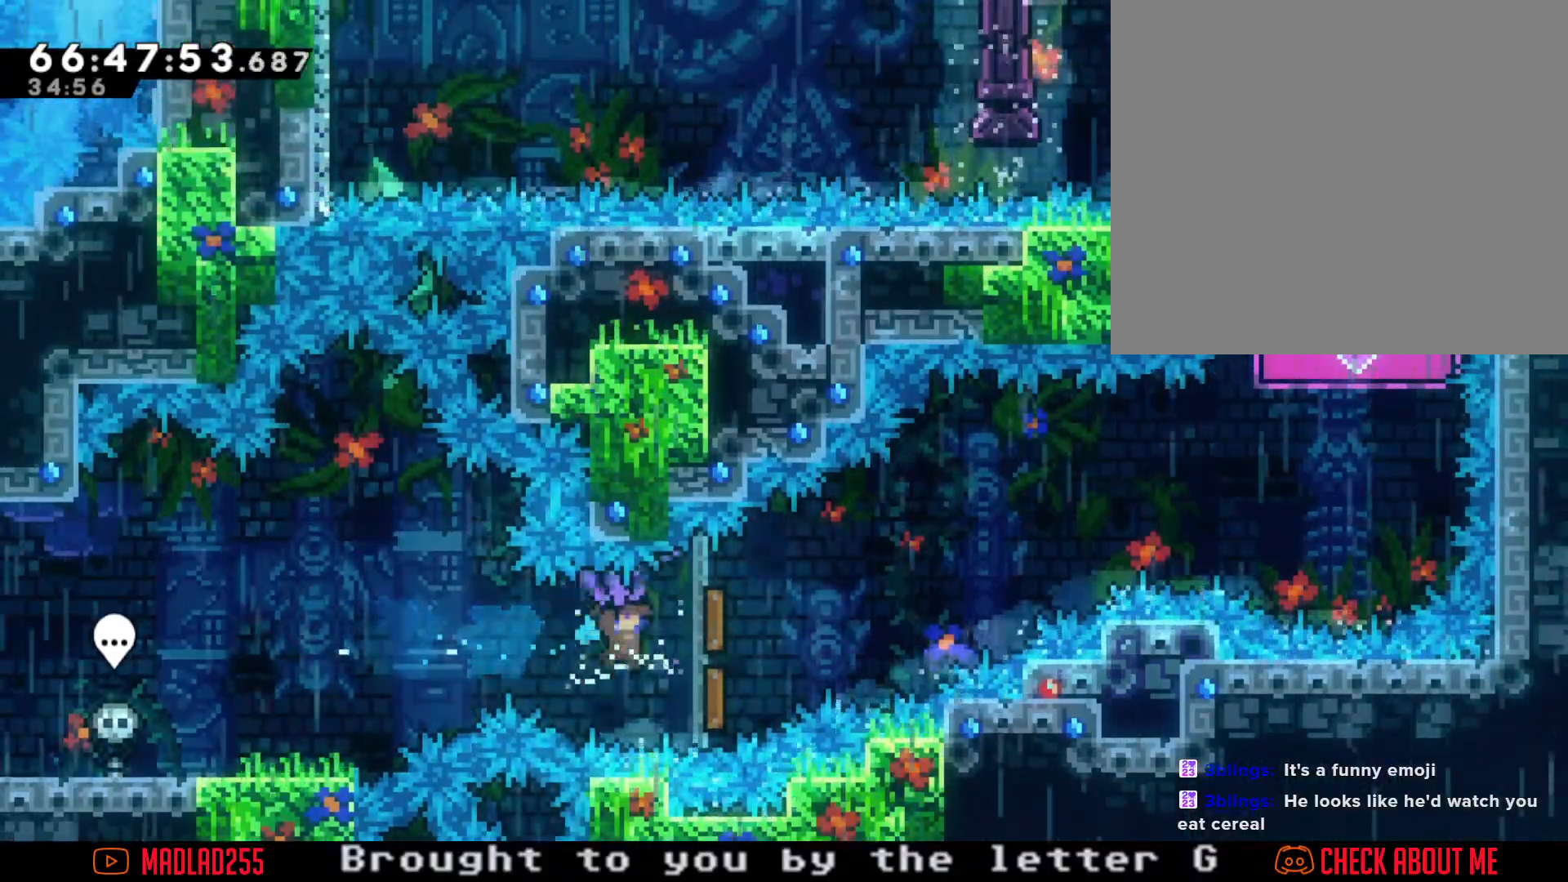
{"buttons": ["R2"], "left_stick": "right", "right_stick": "center", "events": []}
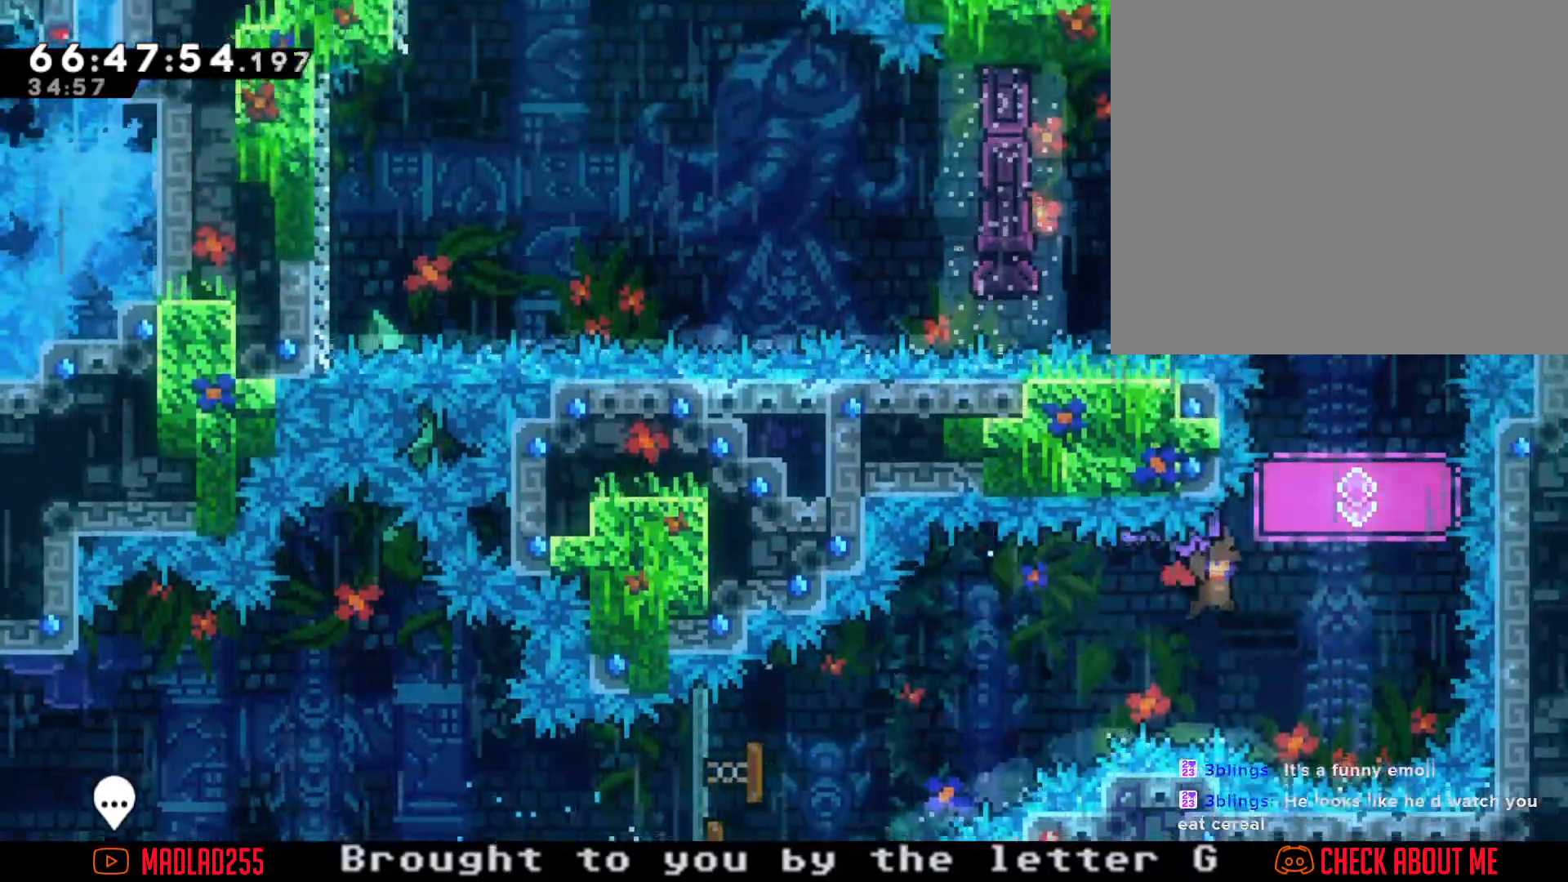
{"buttons": ["R2"], "left_stick": "up", "right_stick": "center", "events": [[166, "left_stick", "center"], [200, "R2", "up"], [333, "left_stick", "up"], [383, "X", "down"], [483, "X", "up"], [500, "R2", "down"]]}
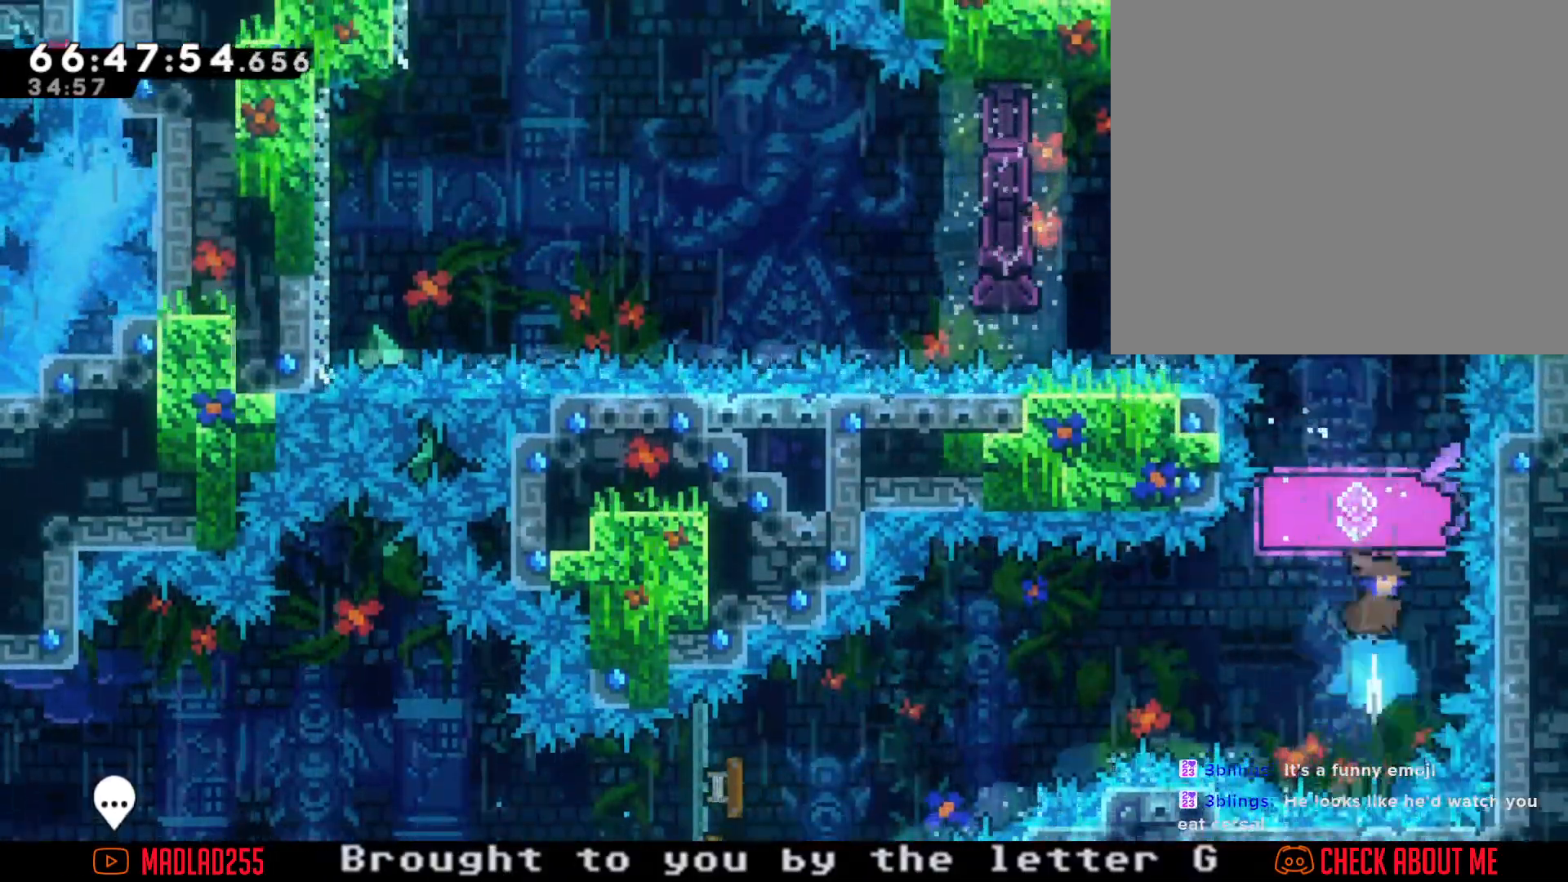
{"buttons": ["R2"], "left_stick": "center", "right_stick": "center", "events": [[217, "left_stick", "center"]]}
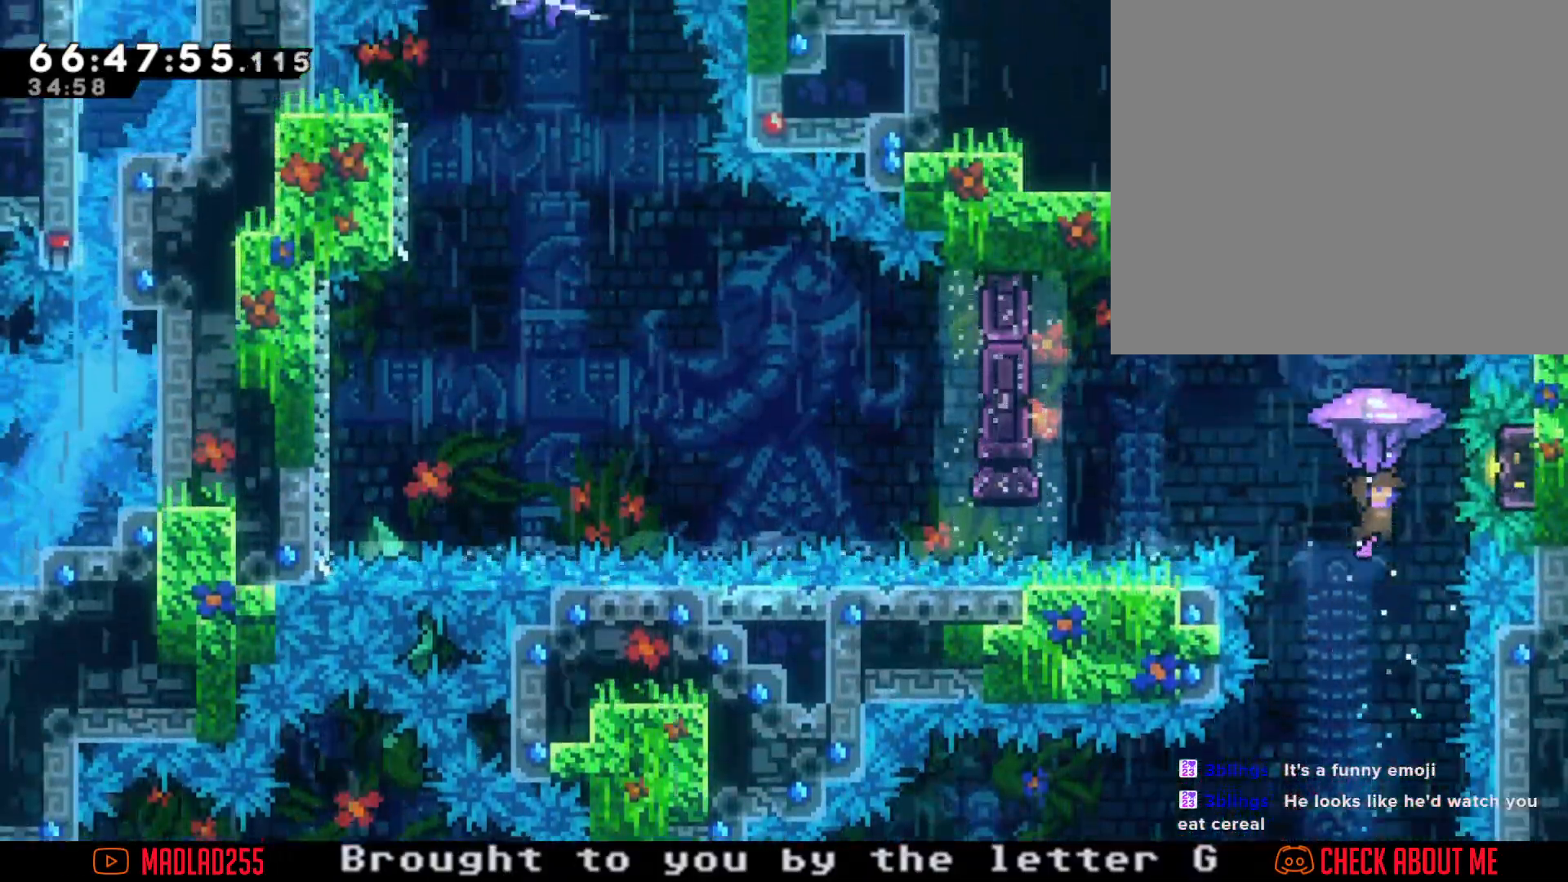
{"buttons": ["R2"], "left_stick": "center", "right_stick": "center", "events": [[317, "left_stick", "right"], [433, "left_stick", "center"]]}
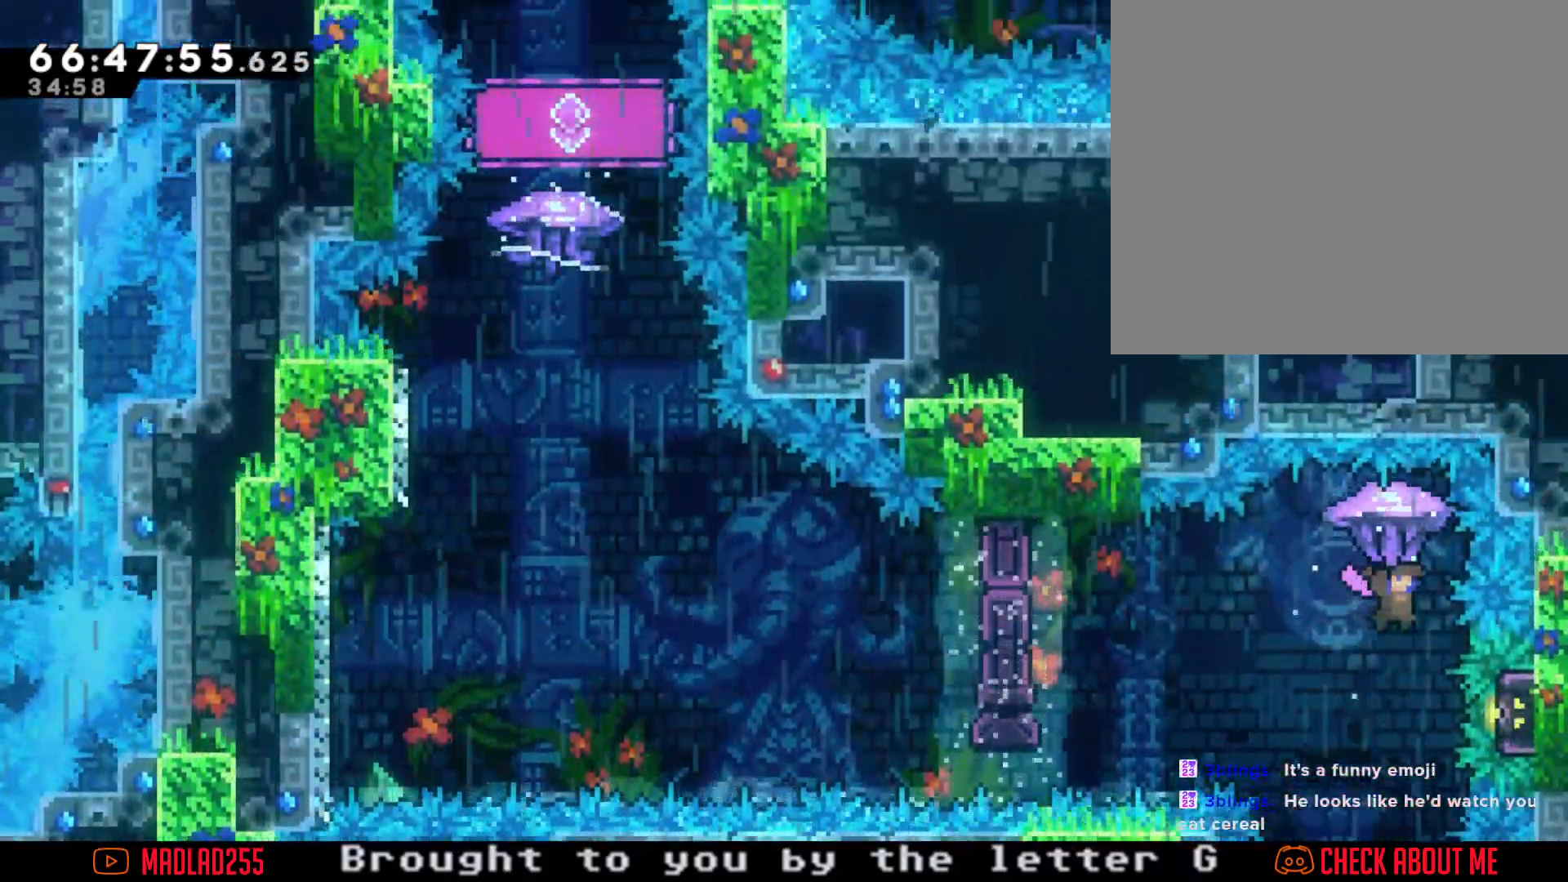
{"buttons": ["R2"], "left_stick": "center", "right_stick": "center", "events": [[83, "left_stick", "down"], [367, "left_stick", "center"]]}
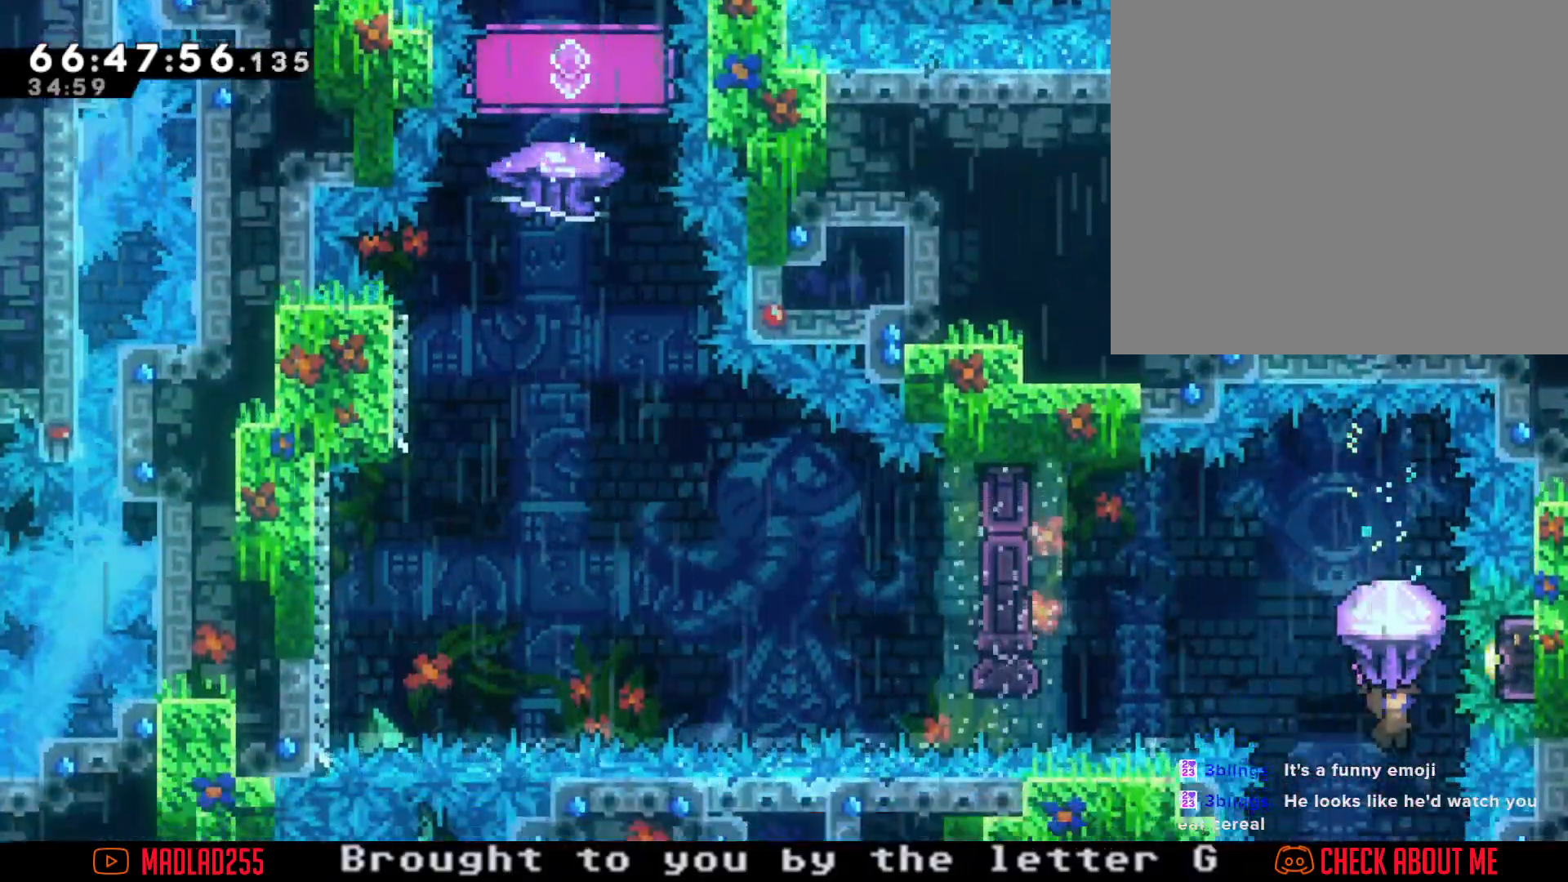
{"buttons": ["X"], "left_stick": "up", "right_stick": "center", "events": [[233, "R2", "up"], [333, "left_stick", "up"], [417, "X", "down"]]}
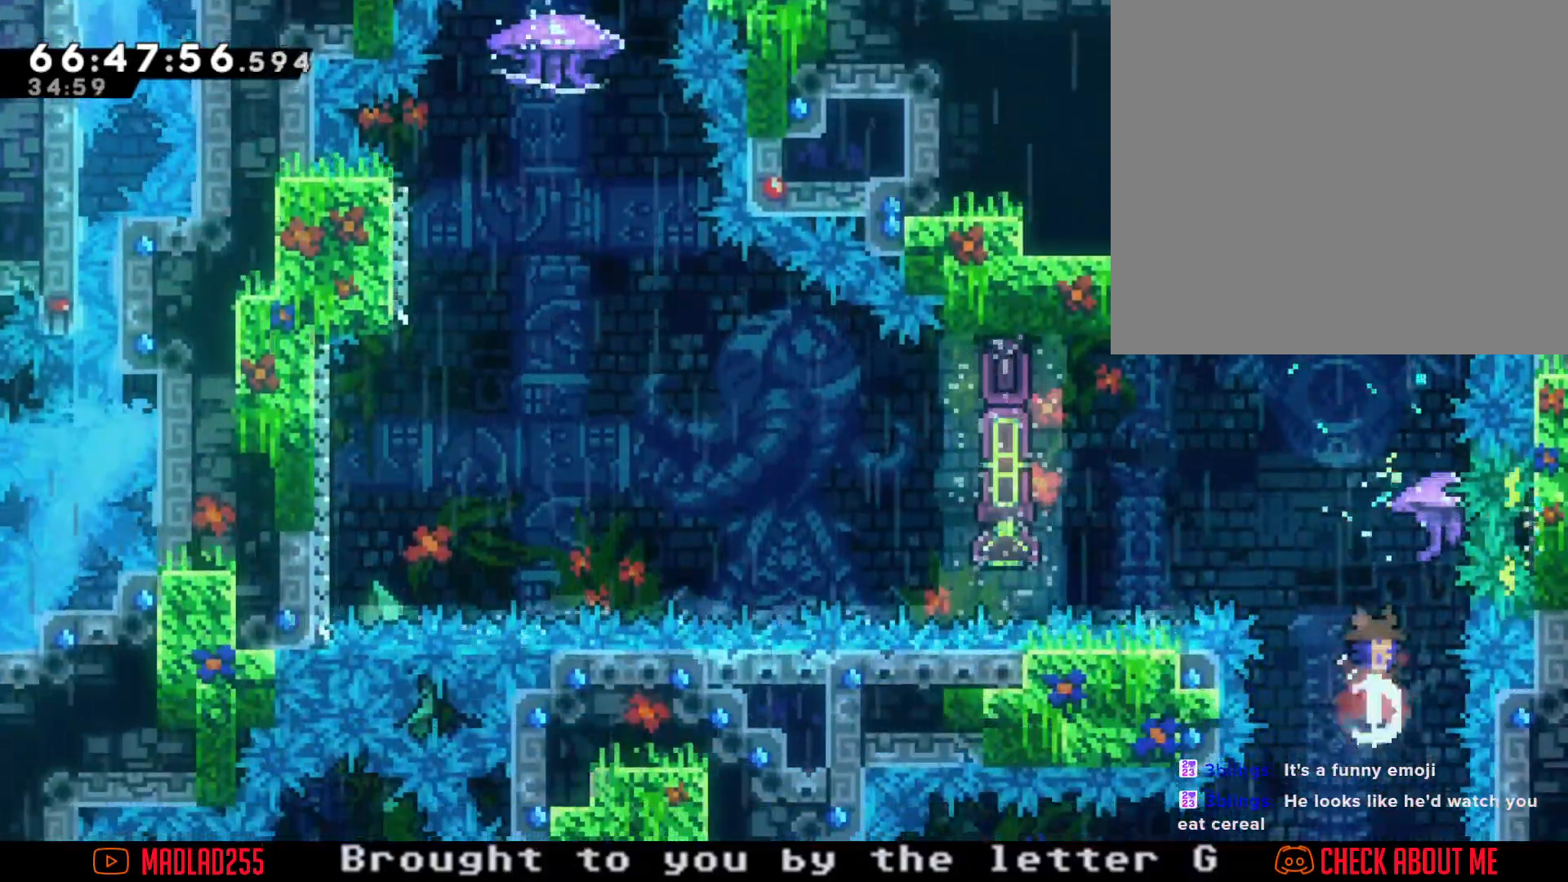
{"buttons": ["X"], "left_stick": "left", "right_stick": "center", "events": [[184, "X", "up"], [184, "left_stick", "center"], [417, "left_stick", "left"], [501, "X", "down"]]}
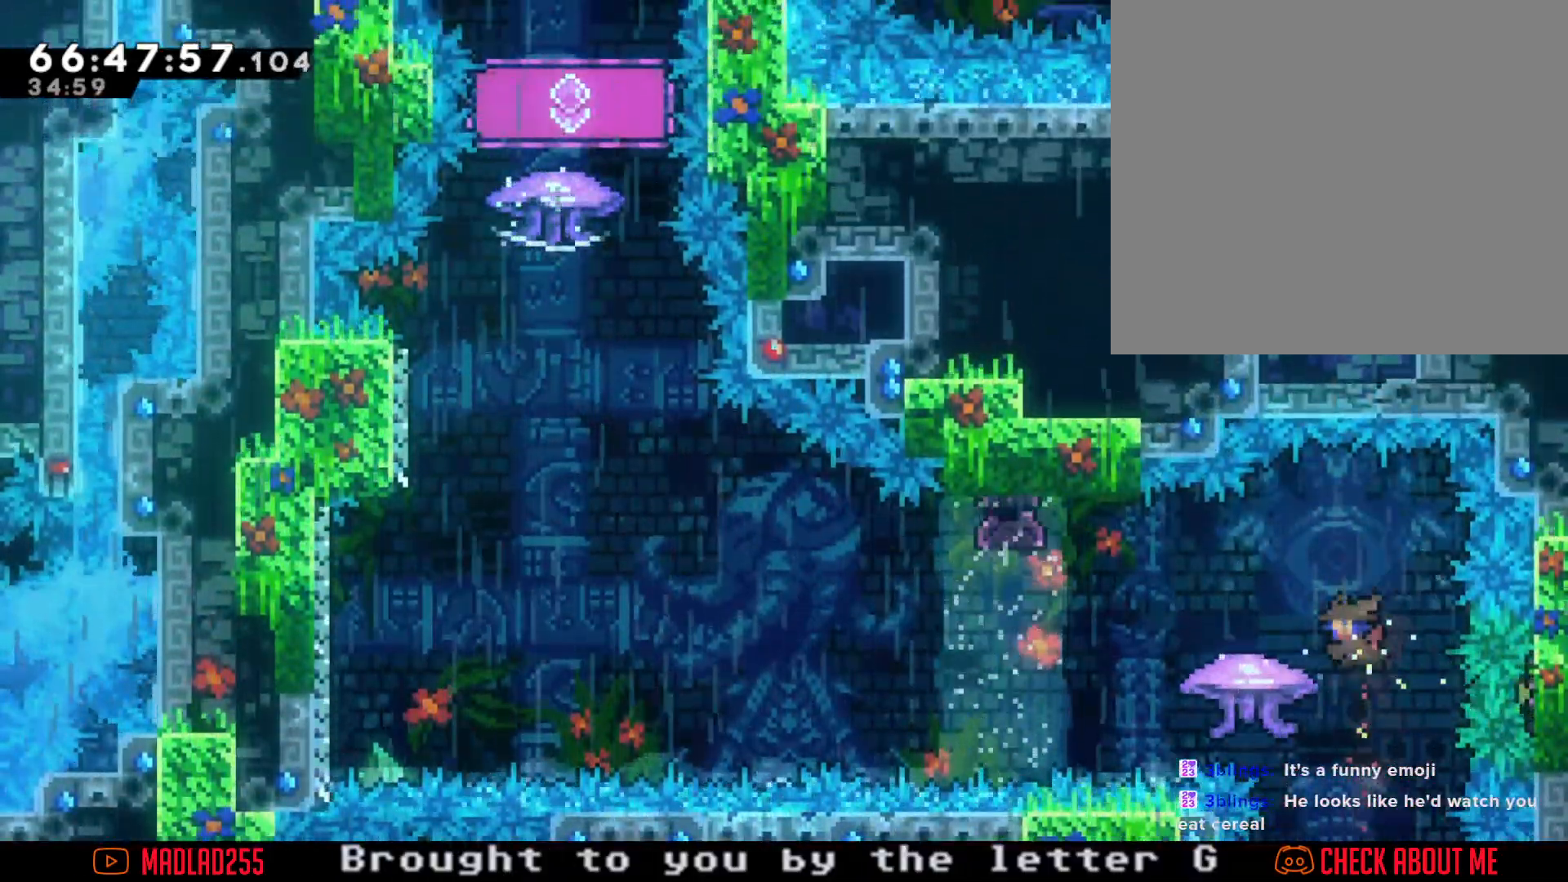
{"buttons": ["A"], "left_stick": "left", "right_stick": "center", "events": [[116, "X", "up"], [183, "A", "down"]]}
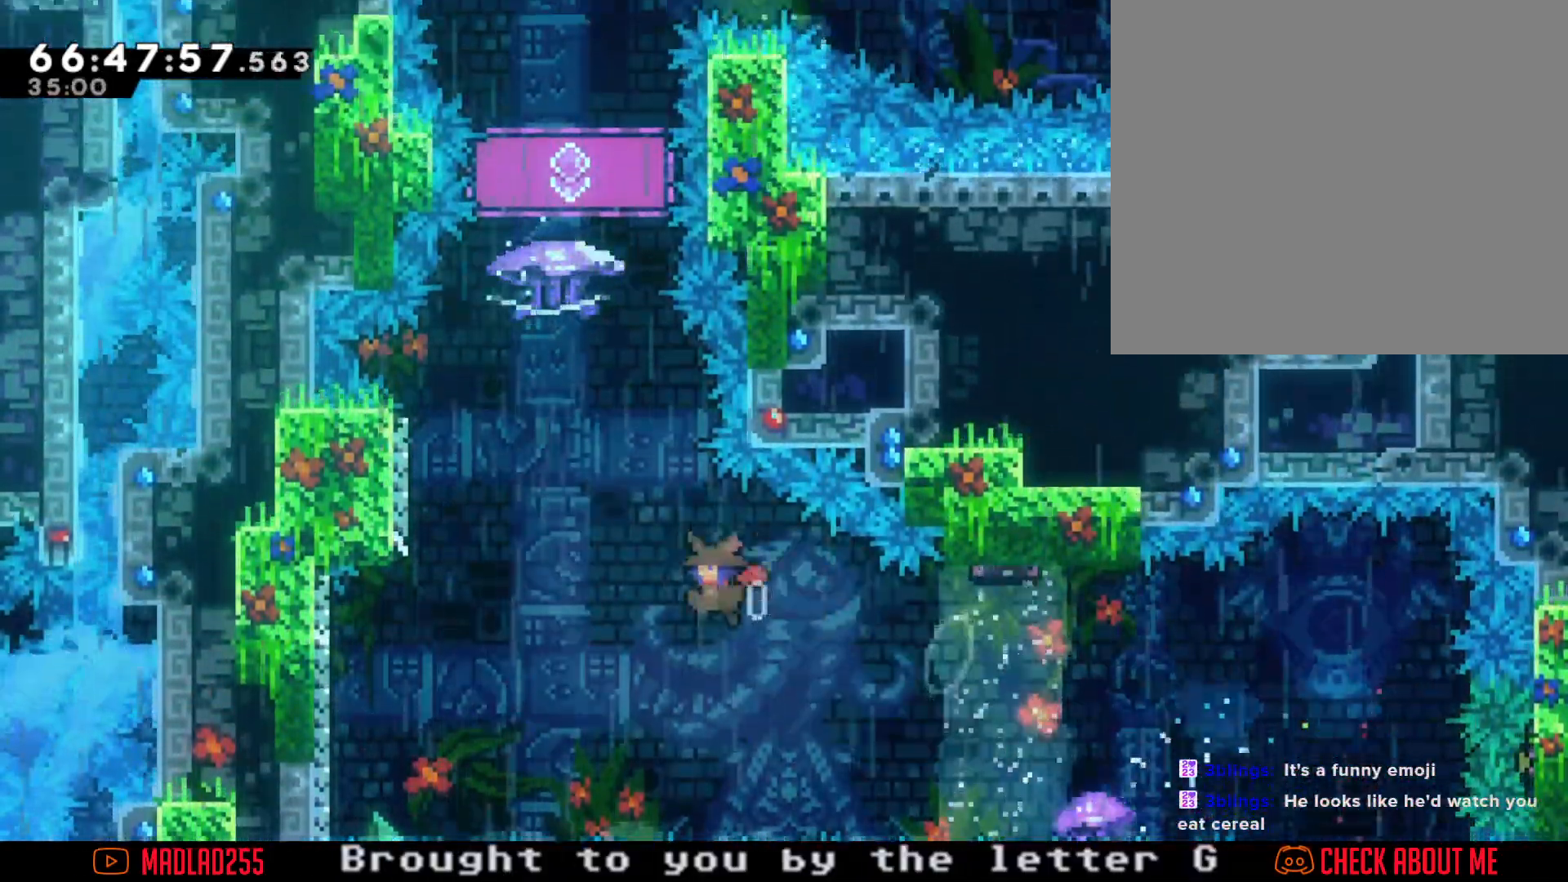
{"buttons": ["A"], "left_stick": "up", "right_stick": "center", "events": [[184, "A", "up"], [267, "left_stick", "up"], [284, "X", "down"], [367, "X", "up"], [484, "A", "down"]]}
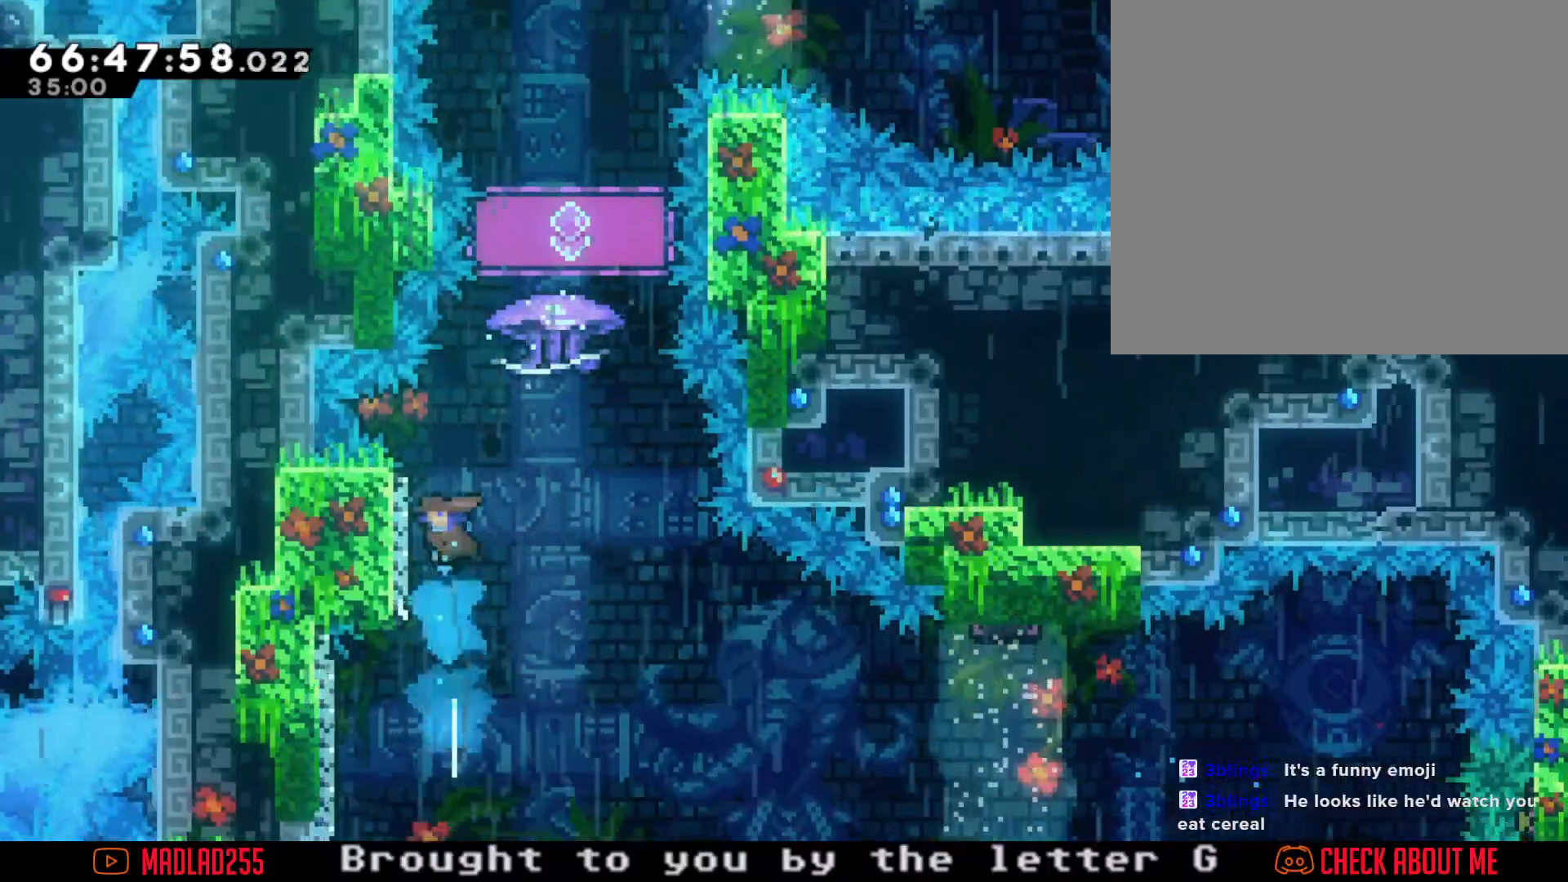
{"buttons": ["A"], "left_stick": "center", "right_stick": "center", "events": [[16, "left_stick", "center"], [100, "left_stick", "left"], [200, "A", "up"], [333, "A", "down"], [333, "left_stick", "center"]]}
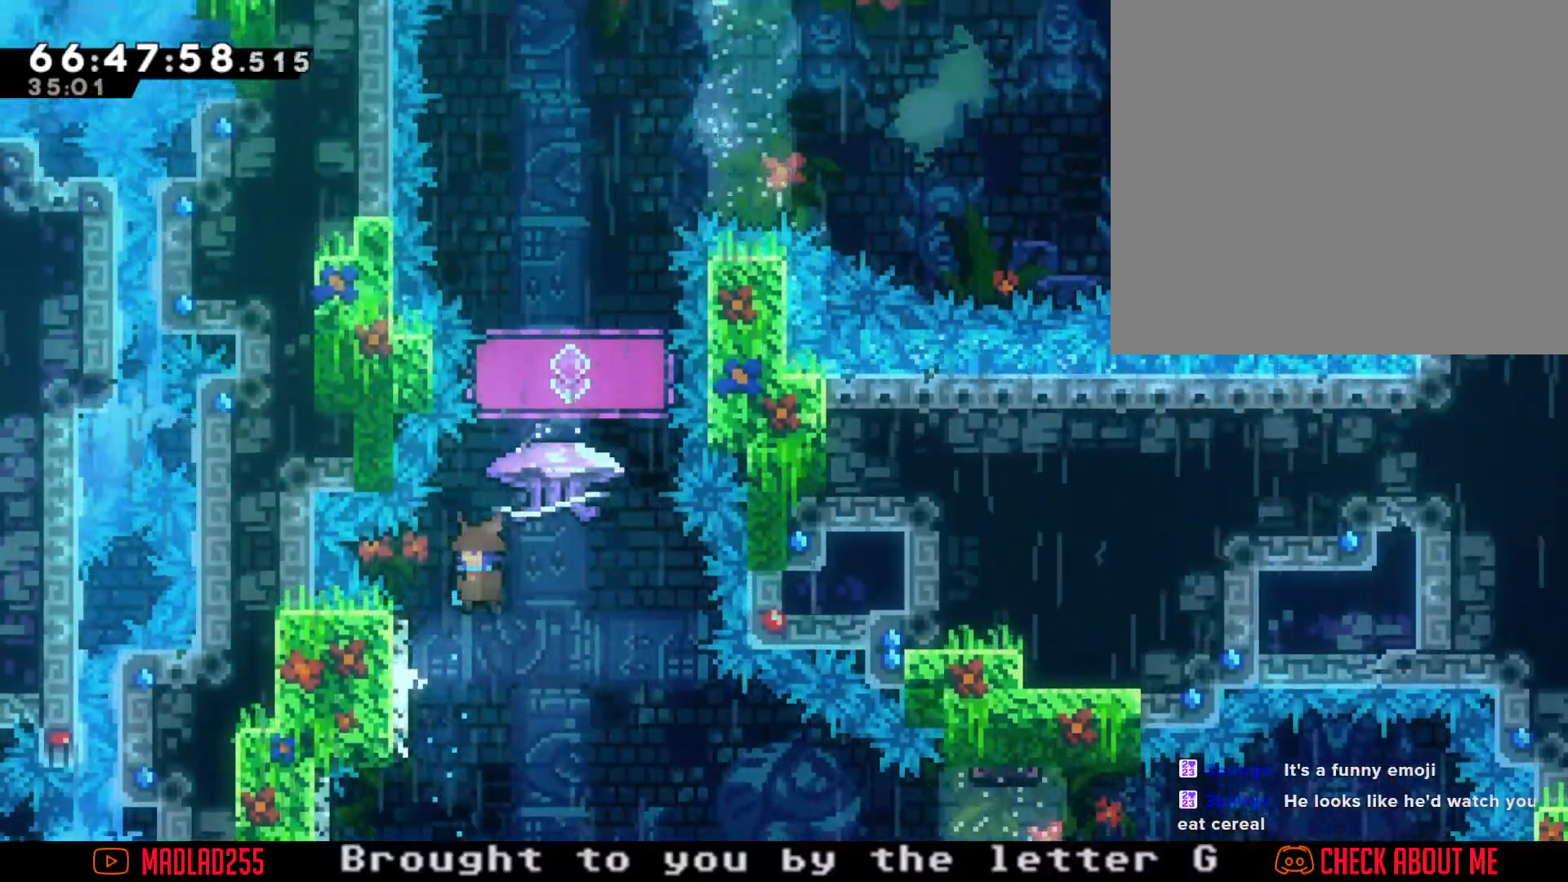
{"buttons": ["A"], "left_stick": "center", "right_stick": "center", "events": [[184, "left_stick", "left"], [334, "A", "up"], [417, "A", "down"], [417, "left_stick", "center"]]}
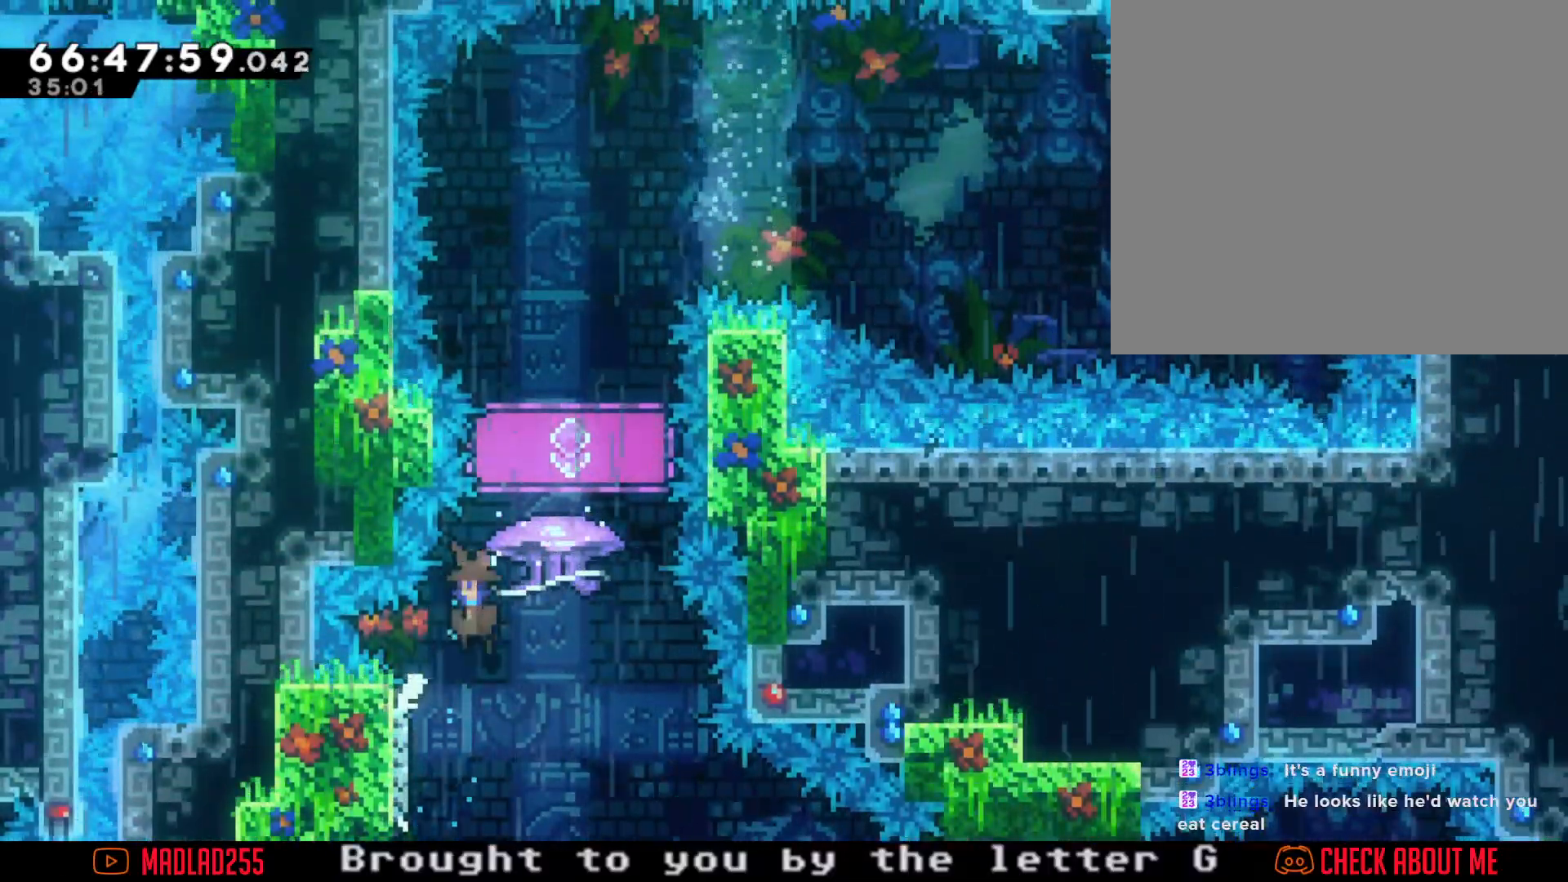
{"buttons": ["R2"], "left_stick": "center", "right_stick": "center", "events": [[33, "left_stick", "right"], [66, "R2", "down"], [83, "A", "up"], [183, "left_stick", "center"]]}
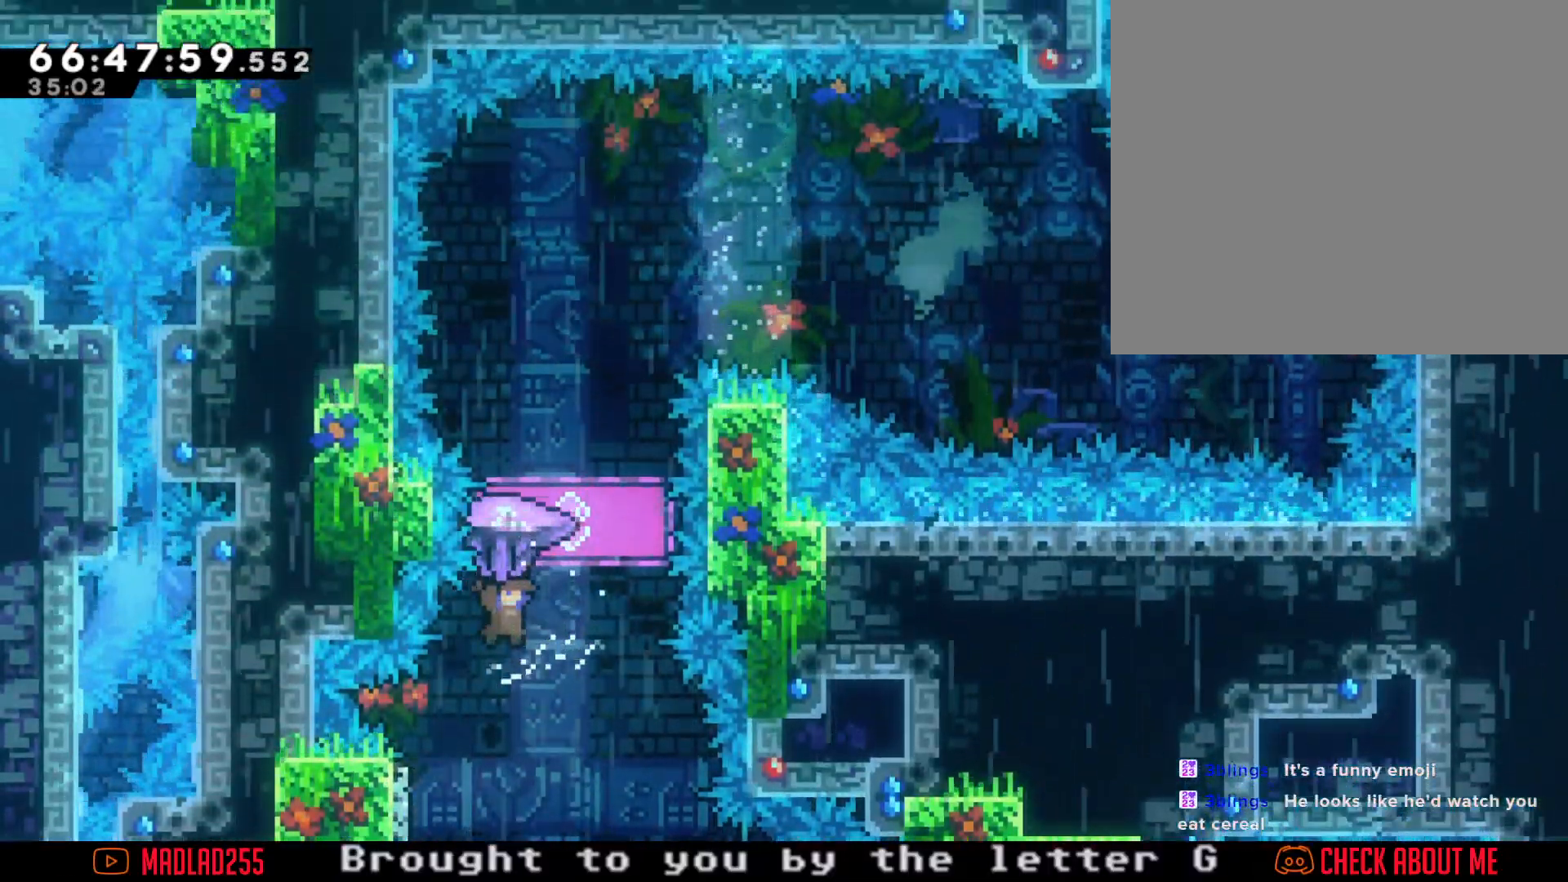
{"buttons": ["R2"], "left_stick": "left", "right_stick": "center", "events": [[33, "left_stick", "left"], [117, "left_stick", "center"], [284, "left_stick", "left"]]}
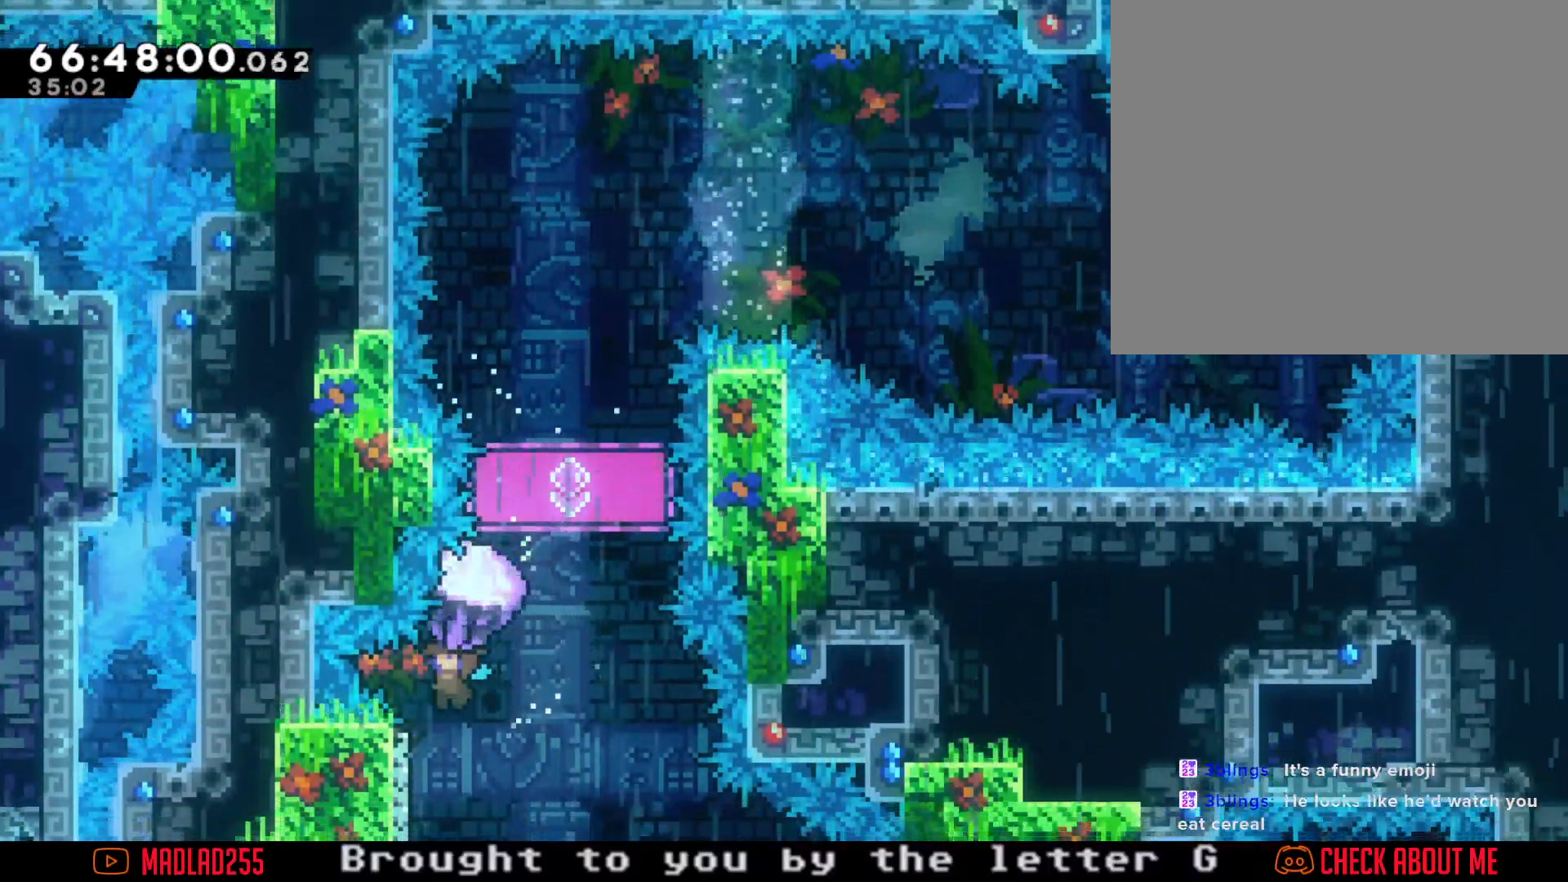
{"buttons": ["A", "R2"], "left_stick": "left", "right_stick": "center", "events": [[83, "A", "down"], [100, "left_stick", "center"], [383, "left_stick", "left"]]}
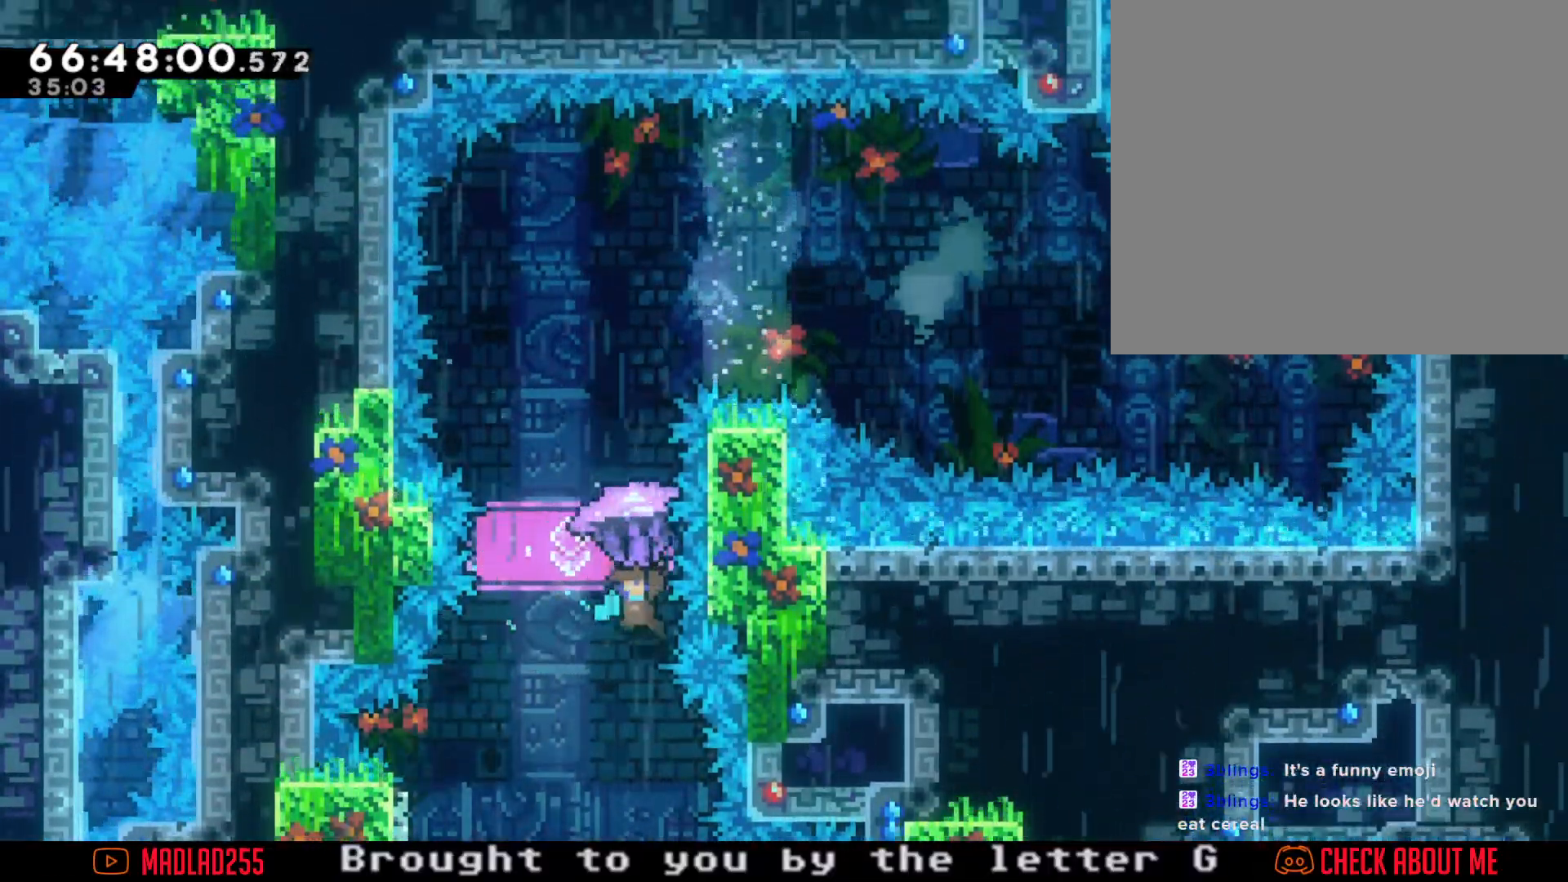
{"buttons": ["A", "R2"], "left_stick": "left", "right_stick": "center", "events": [[33, "left_stick", "center"], [133, "left_stick", "left"]]}
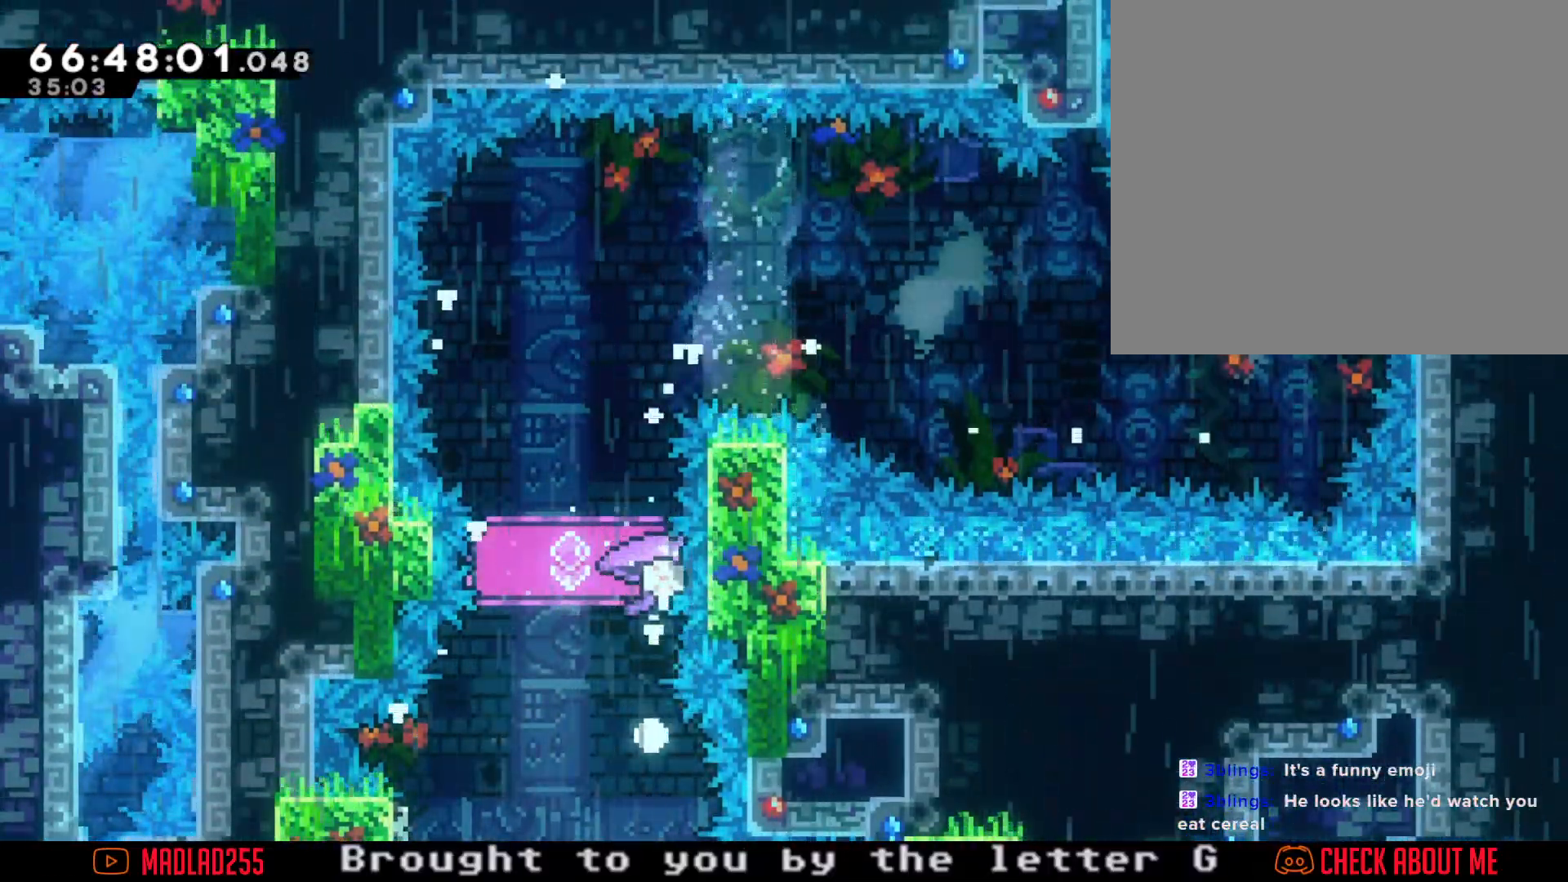
{"buttons": [], "left_stick": "center", "right_stick": "center", "events": [[50, "A", "up"], [83, "left_stick", "center"], [133, "R2", "up"], [150, "A", "down"], [317, "A", "up"]]}
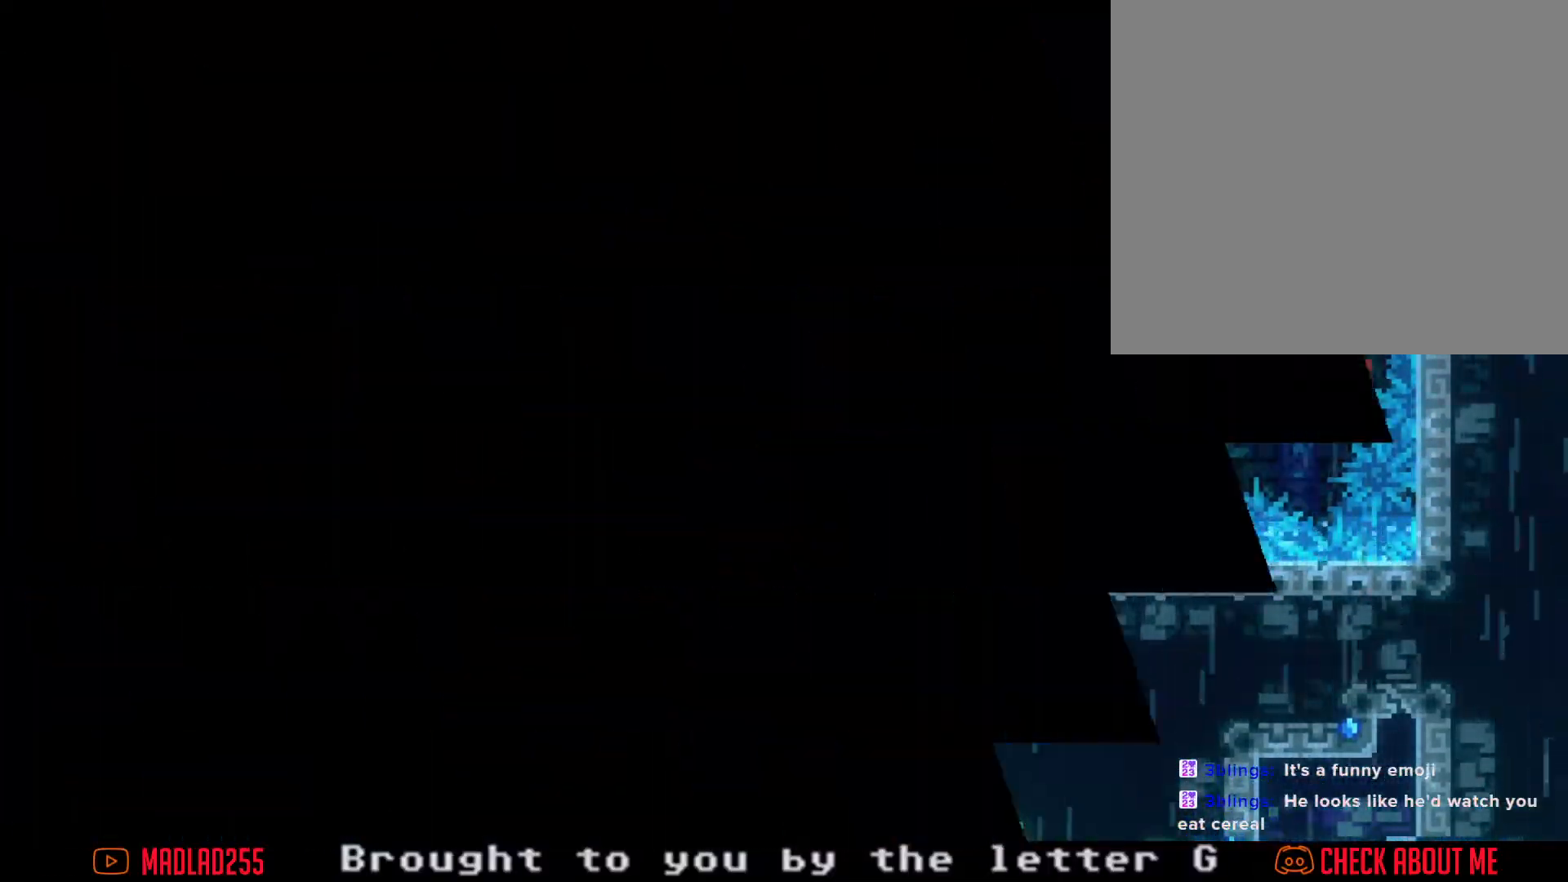
{"buttons": [], "left_stick": "center", "right_stick": "center", "events": []}
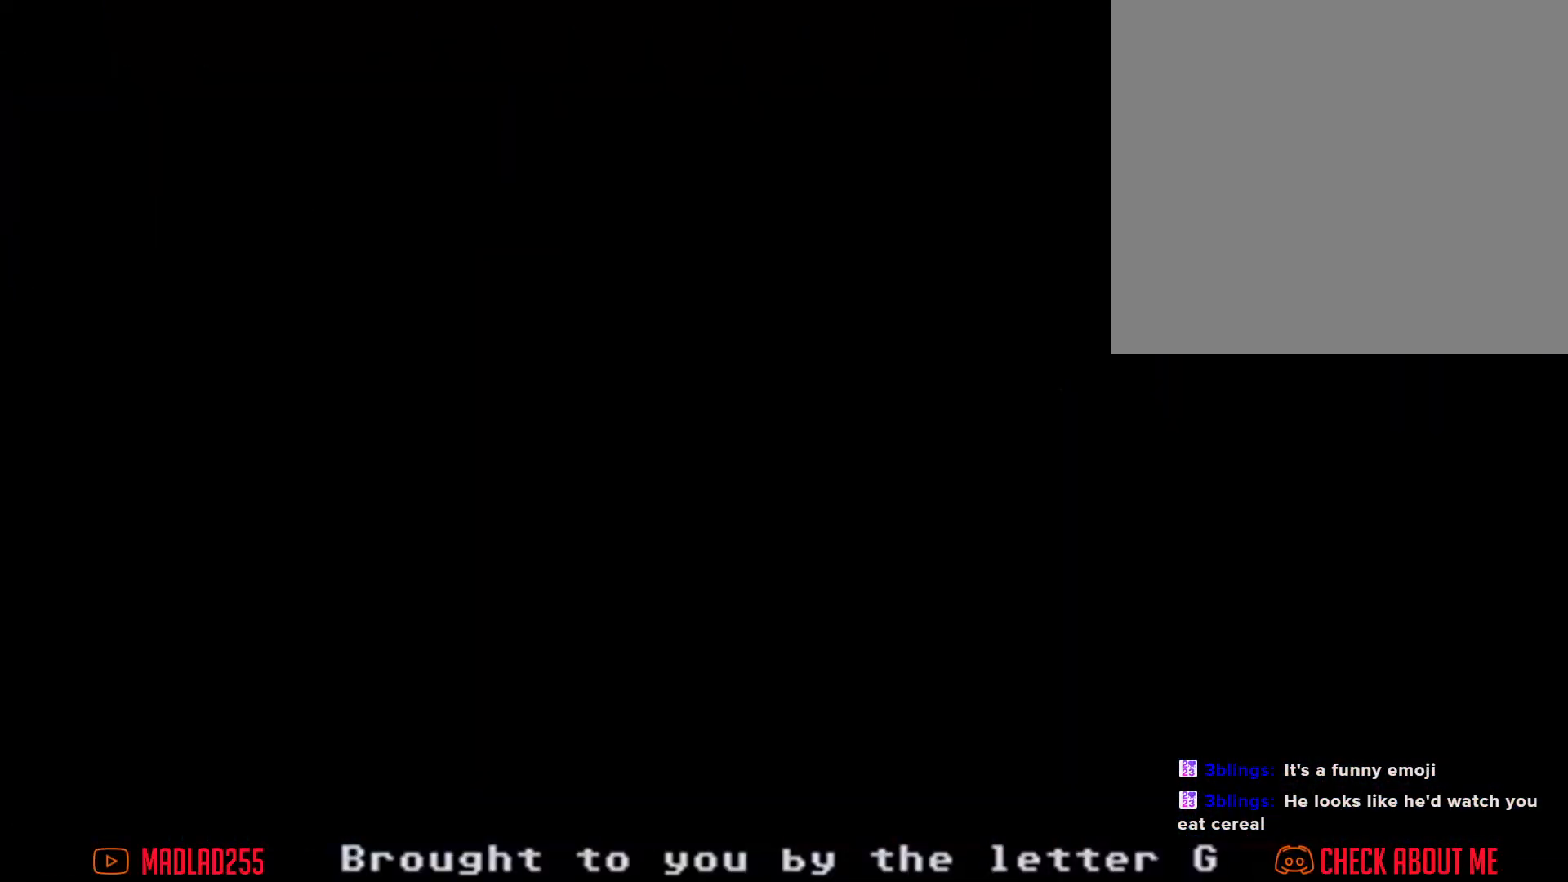
{"buttons": [], "left_stick": "center", "right_stick": "center", "events": []}
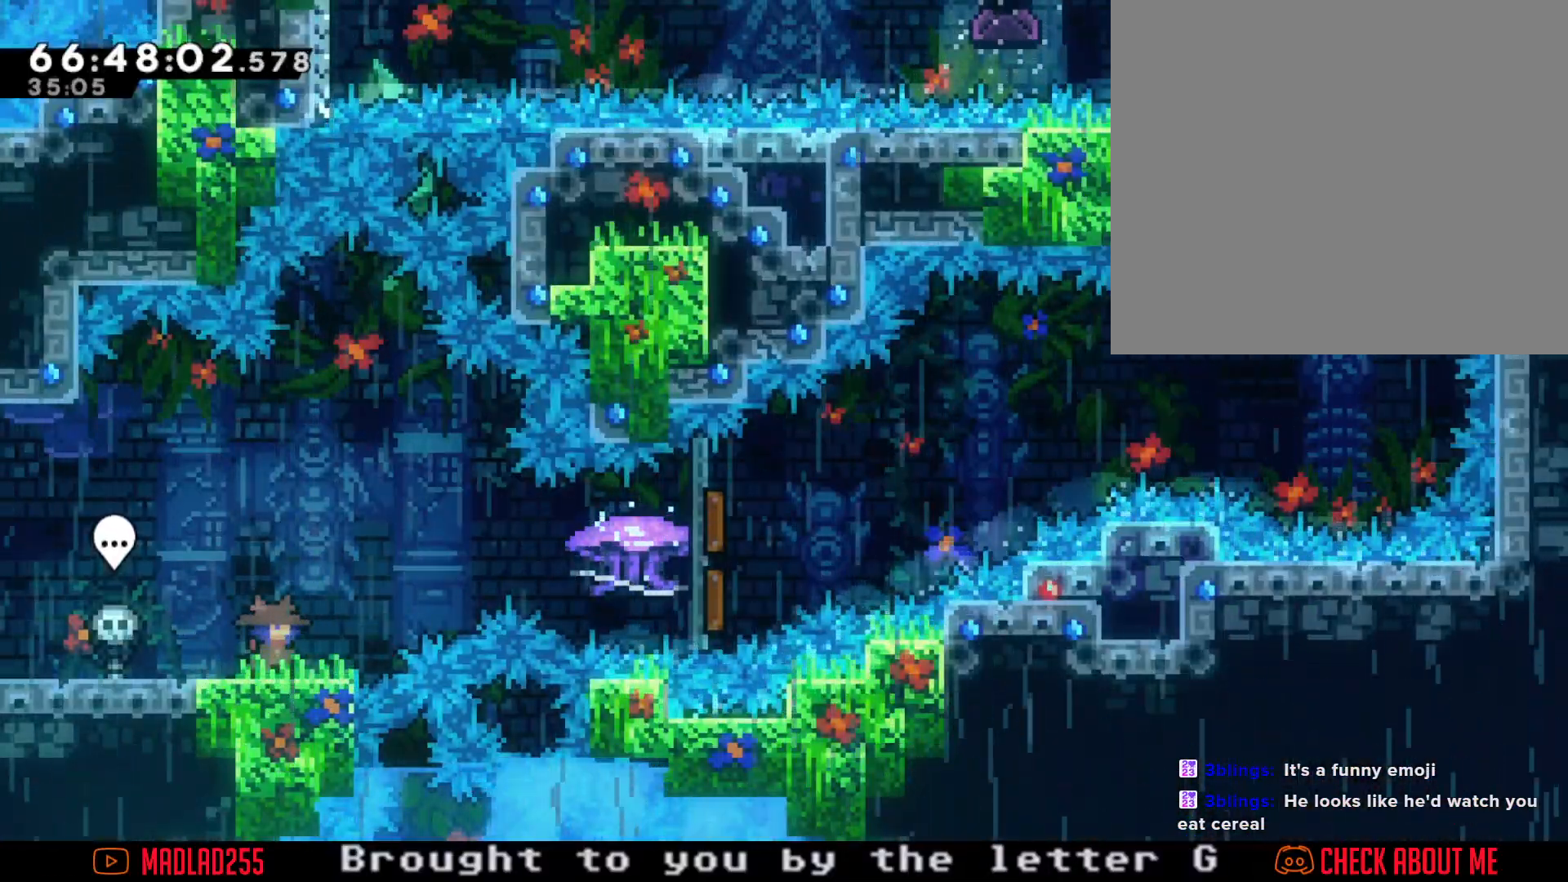
{"buttons": ["X"], "left_stick": "right", "right_stick": "center", "events": [[67, "left_stick", "right"], [234, "A", "down"], [400, "A", "up"], [484, "X", "down"]]}
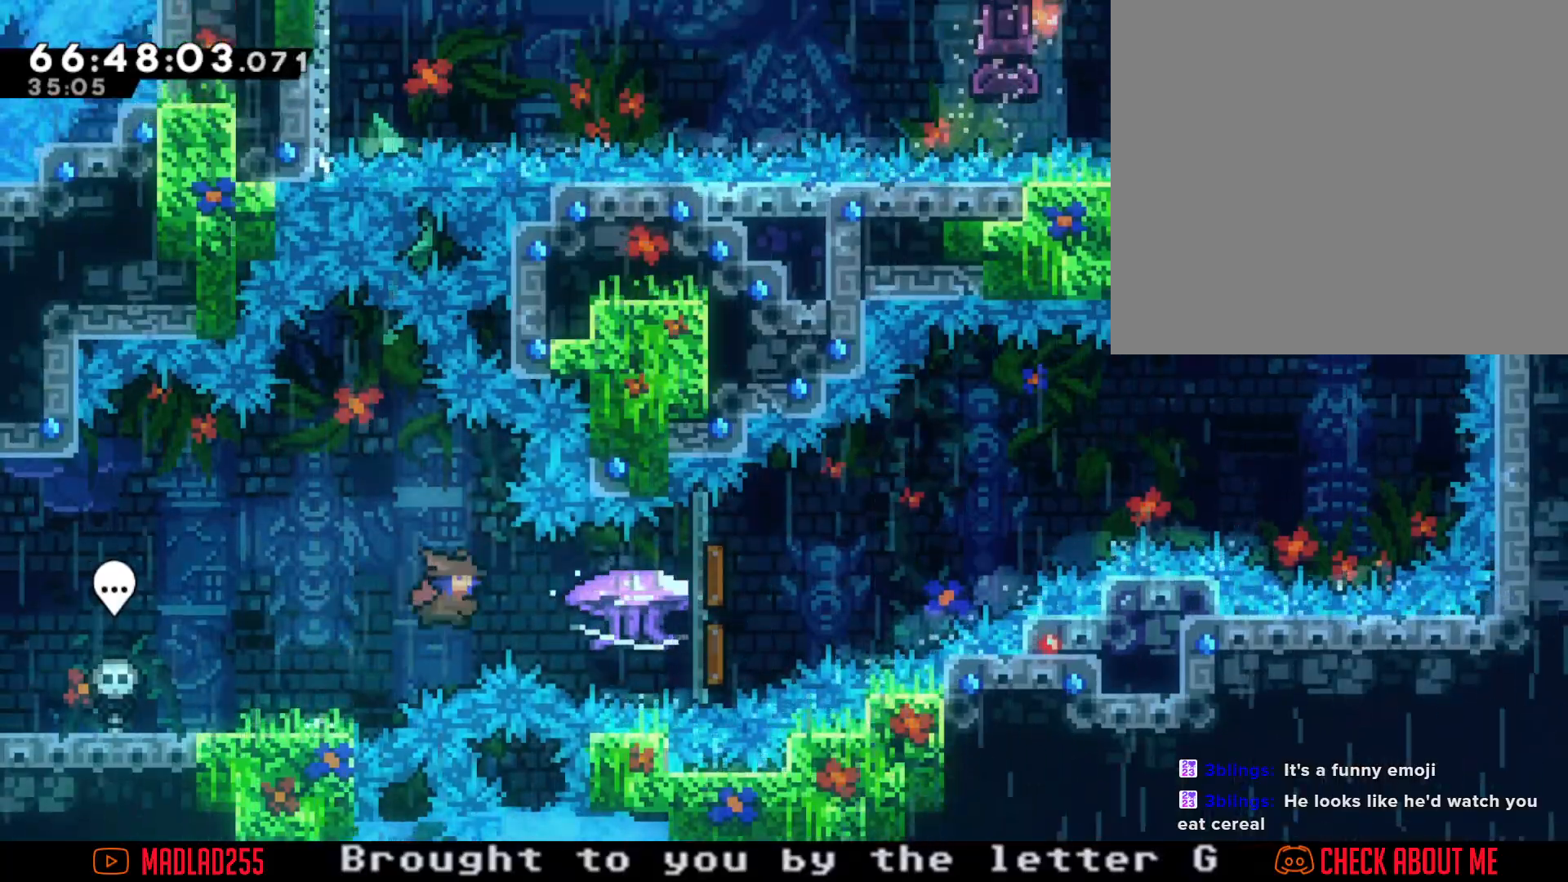
{"buttons": ["R2"], "left_stick": "right", "right_stick": "center", "events": [[83, "X", "up"], [133, "R2", "down"]]}